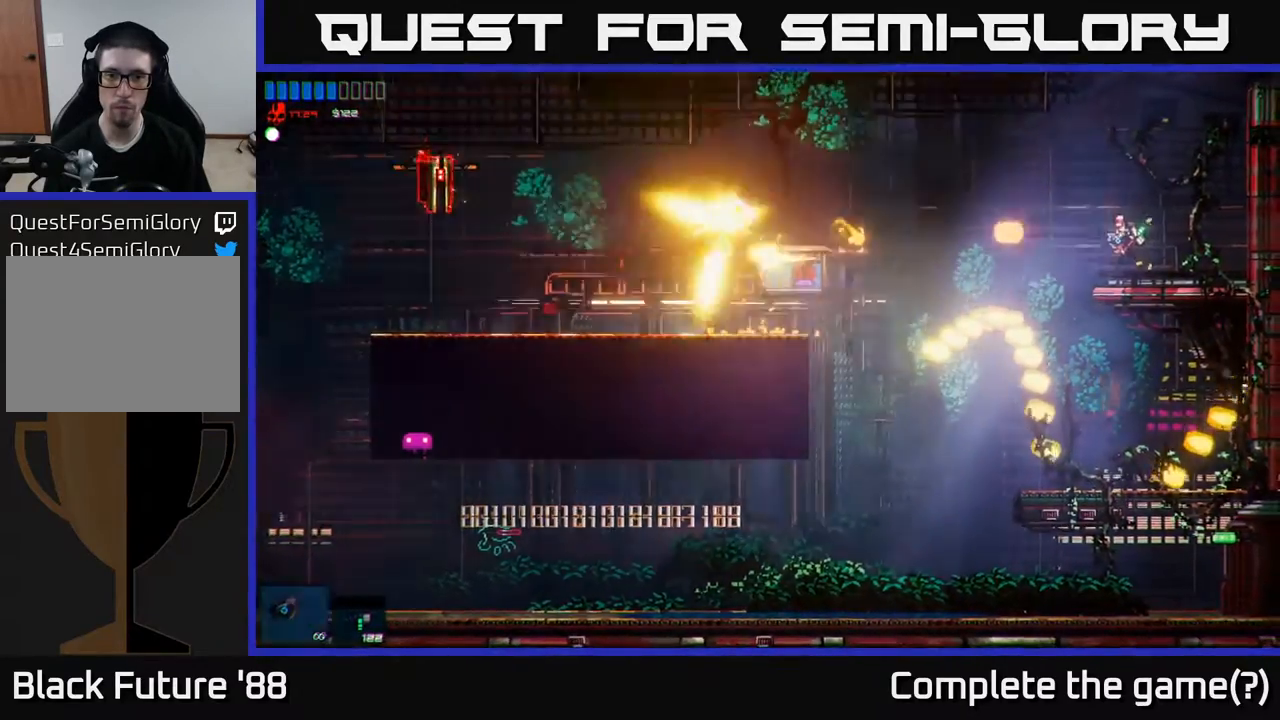
Gameplay with a controller (Xbox layout); each line is a JSON object with the inputs held at the frame after it. "events" lists button and stick changes between this image and that frame as [ms after this image, input, new state], when the widget could be followed in between.
{"buttons": ["A"], "left_stick": "left", "right_stick": "center", "events": [[150, "left_stick", "left"], [317, "right_stick", "center"], [350, "A", "down"]]}
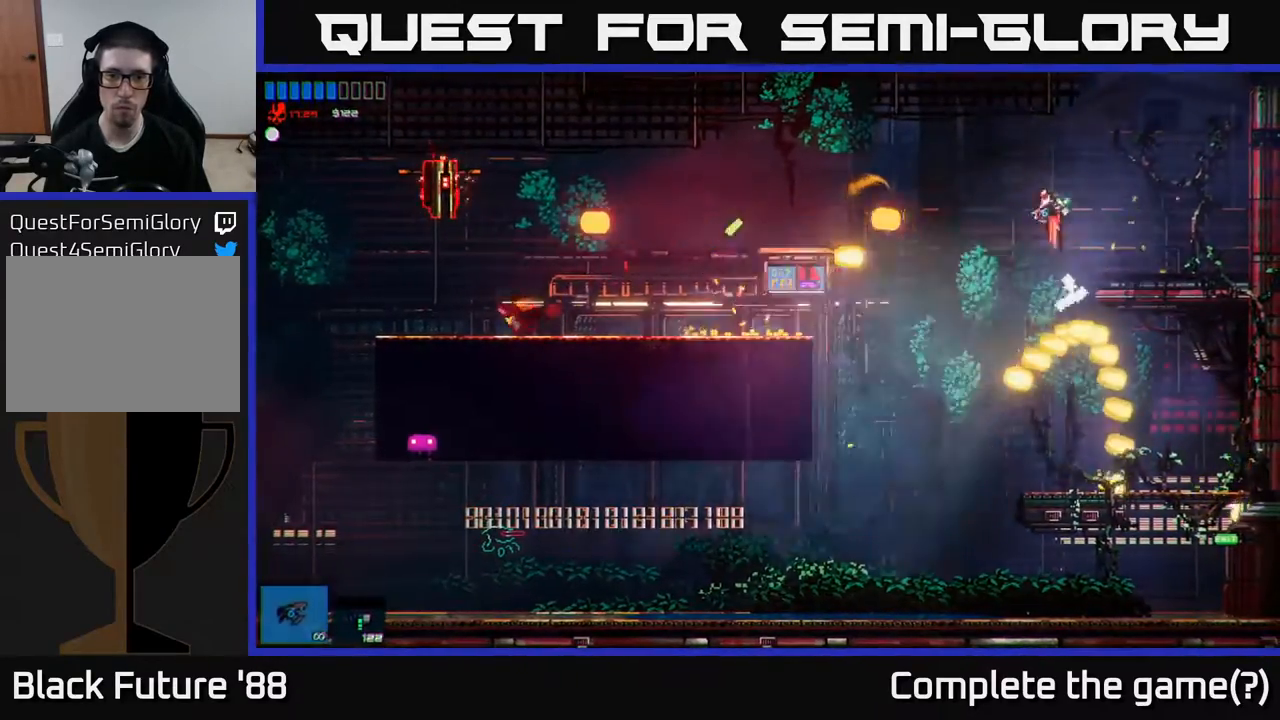
{"buttons": ["A"], "left_stick": "left", "right_stick": "center", "events": [[50, "A", "up"], [483, "A", "down"]]}
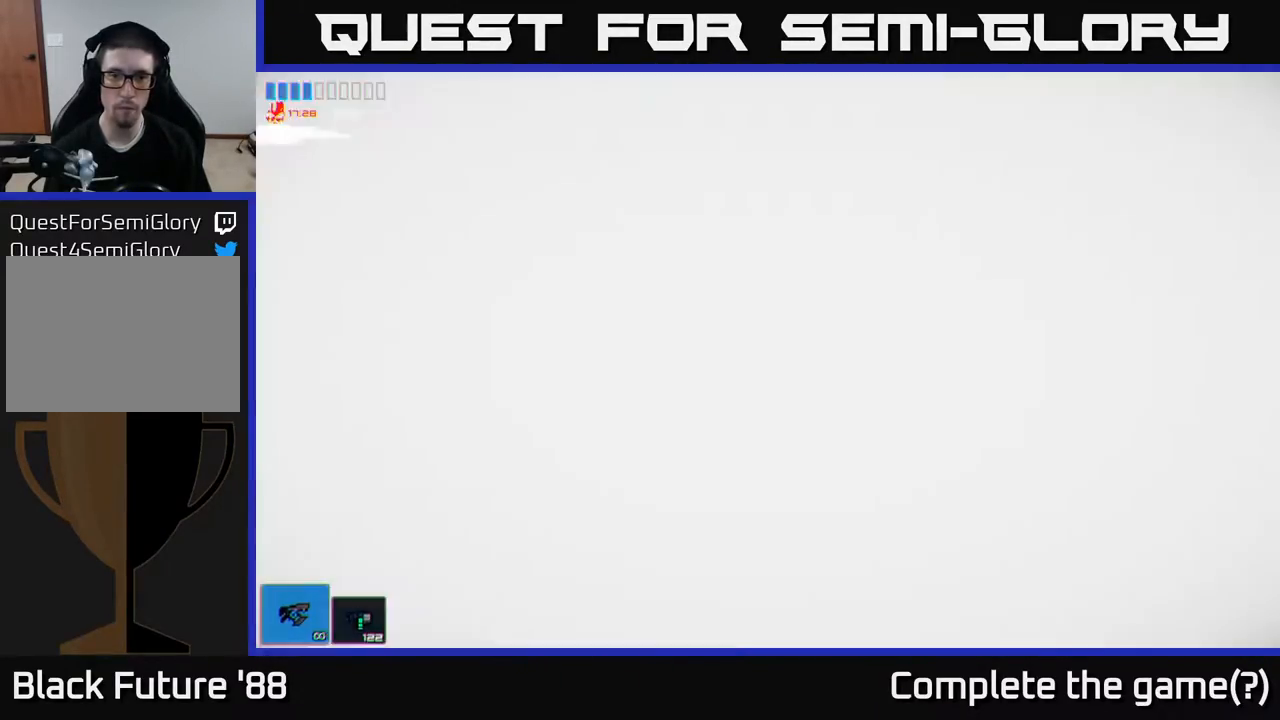
{"buttons": [], "left_stick": "left", "right_stick": "left", "events": [[117, "A", "up"], [283, "right_stick", "left"]]}
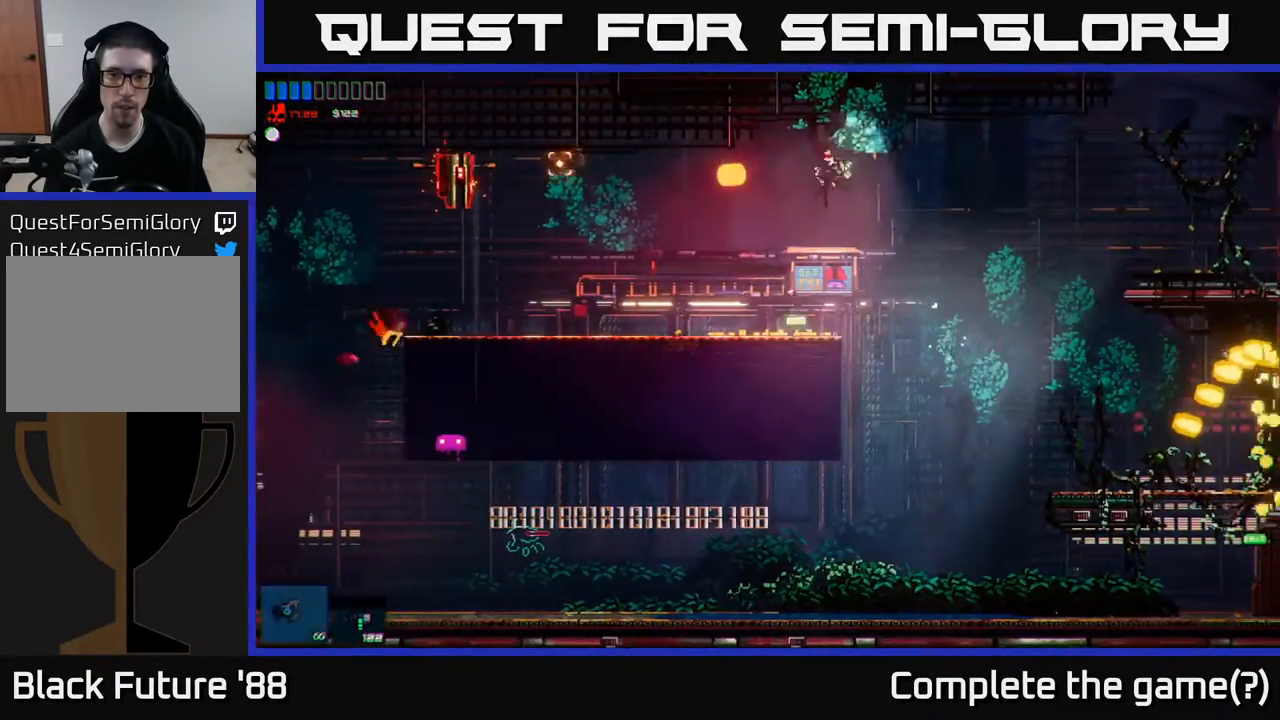
{"buttons": [], "left_stick": "left", "right_stick": "up-left", "events": [[333, "right_stick", "up-left"]]}
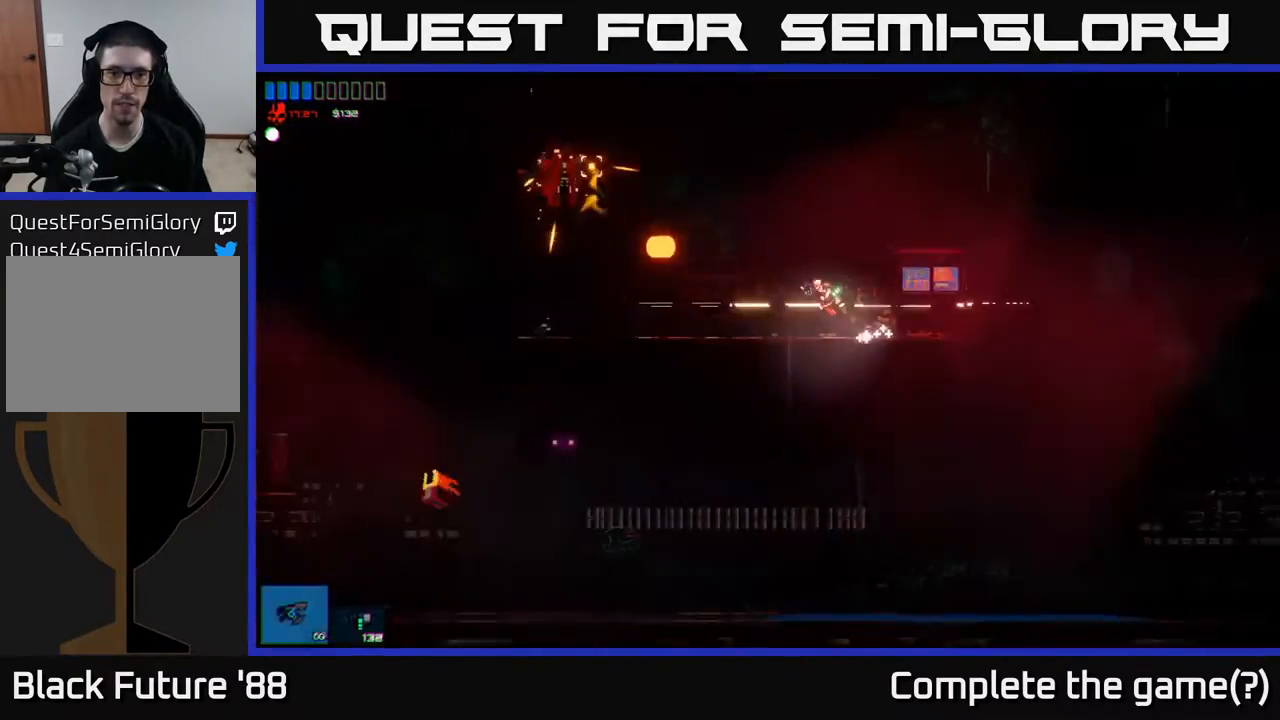
{"buttons": [], "left_stick": "left", "right_stick": "up-left", "events": []}
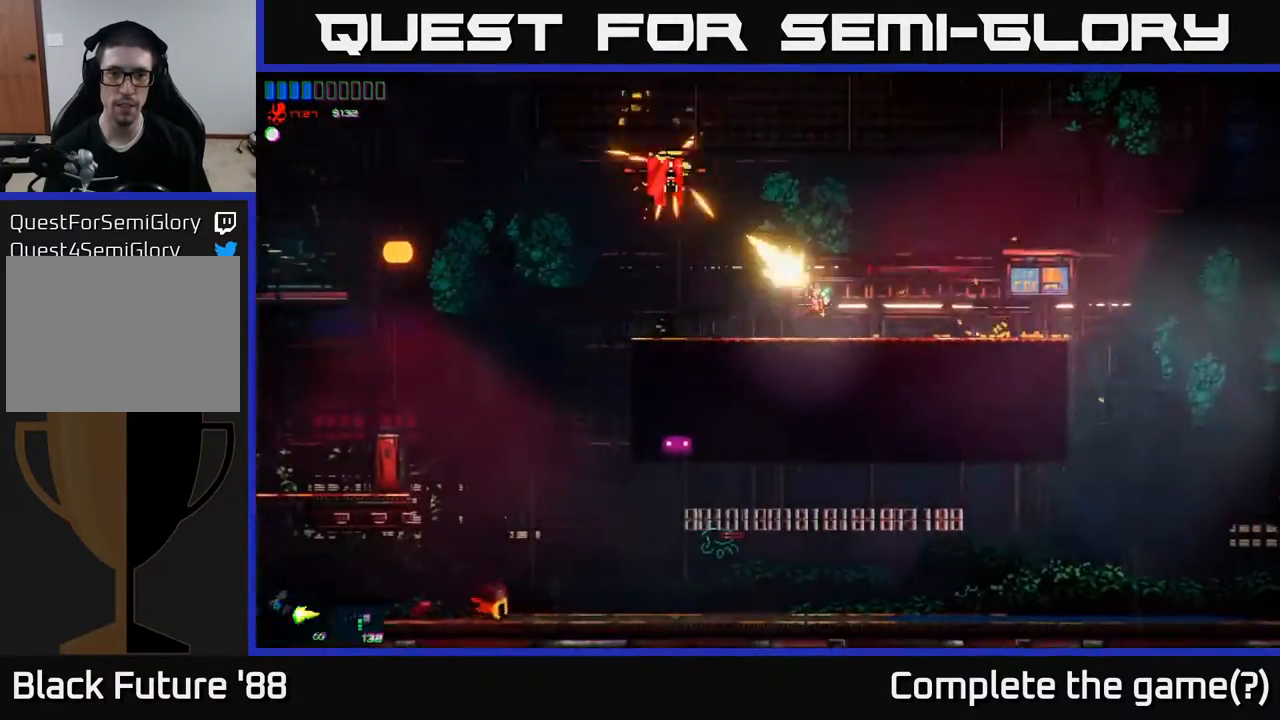
{"buttons": [], "left_stick": "center", "right_stick": "up-left", "events": [[33, "R2", "down"], [133, "R2", "up"], [167, "left_stick", "center"]]}
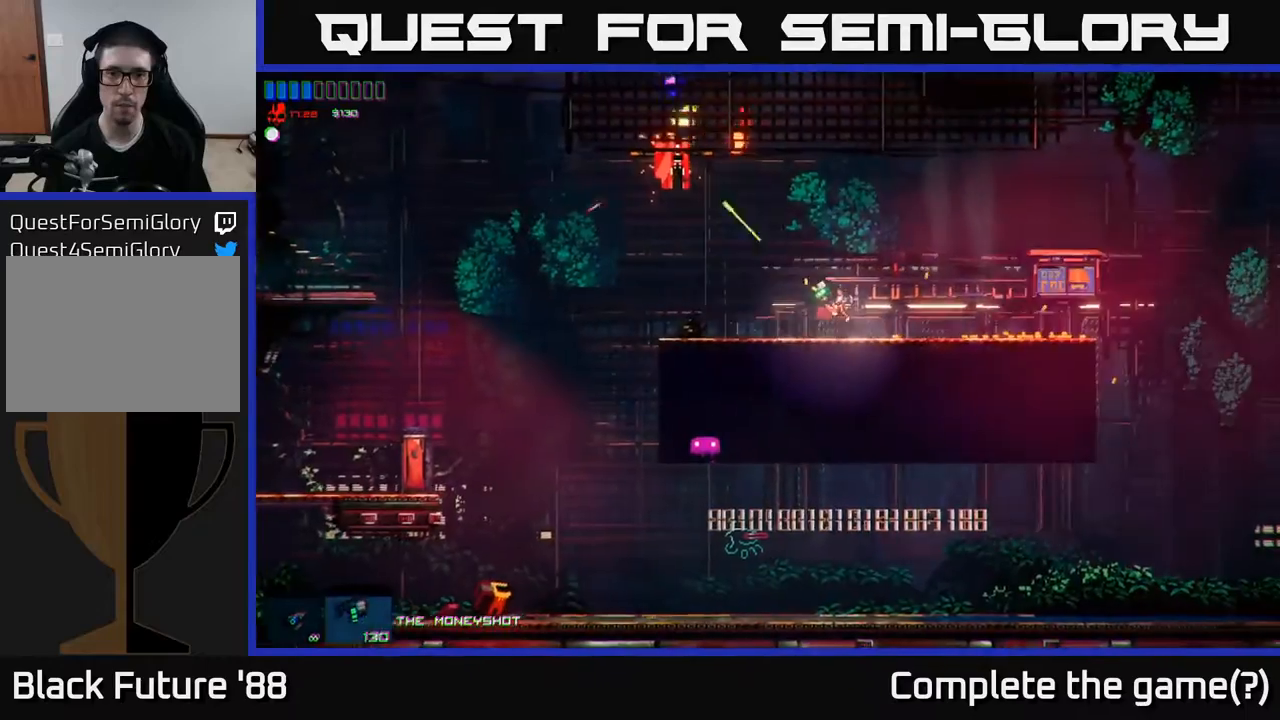
{"buttons": [], "left_stick": "left", "right_stick": "up-left", "events": [[450, "left_stick", "left"]]}
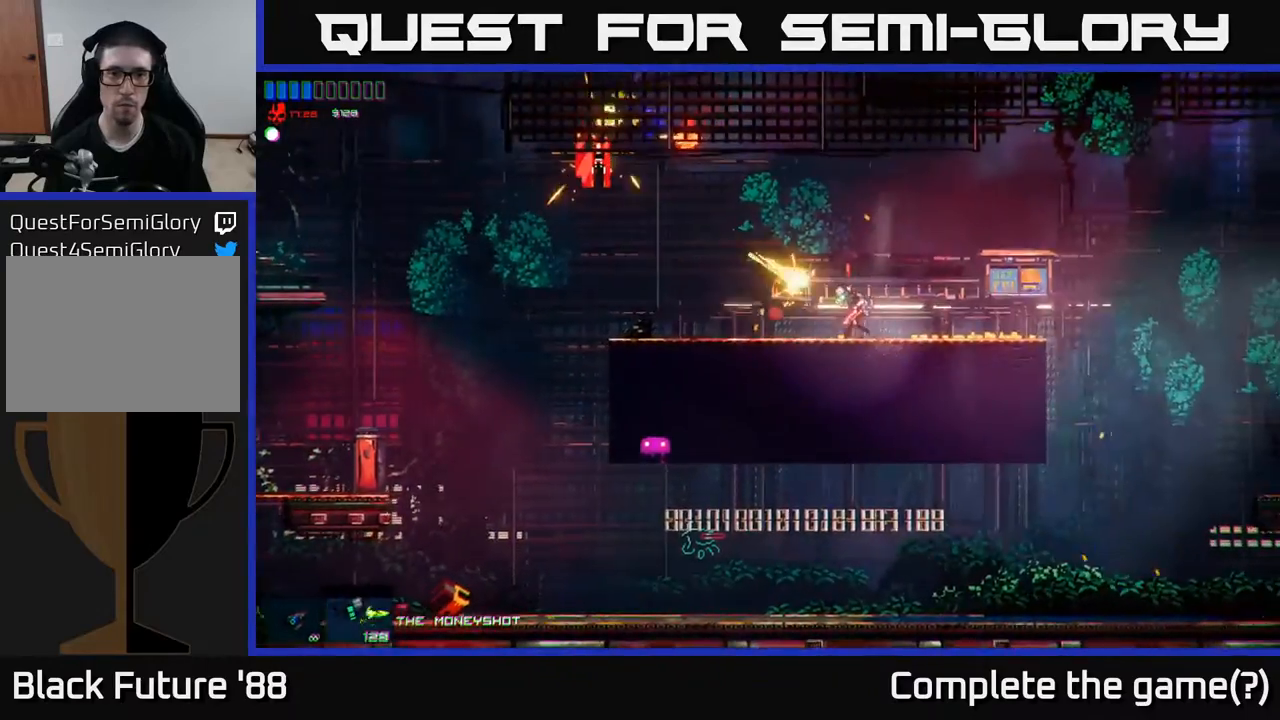
{"buttons": [], "left_stick": "left", "right_stick": "up-left", "events": []}
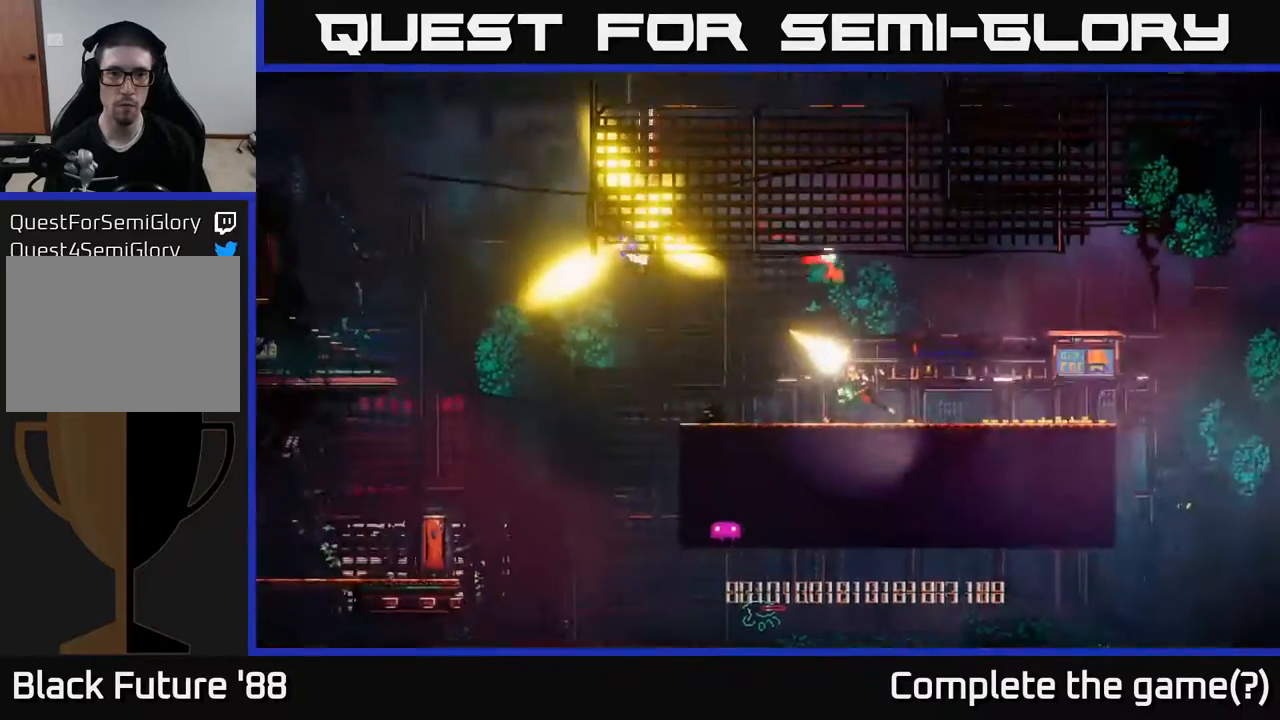
{"buttons": ["R2"], "left_stick": "left", "right_stick": "center", "events": [[383, "right_stick", "center"], [467, "R2", "down"]]}
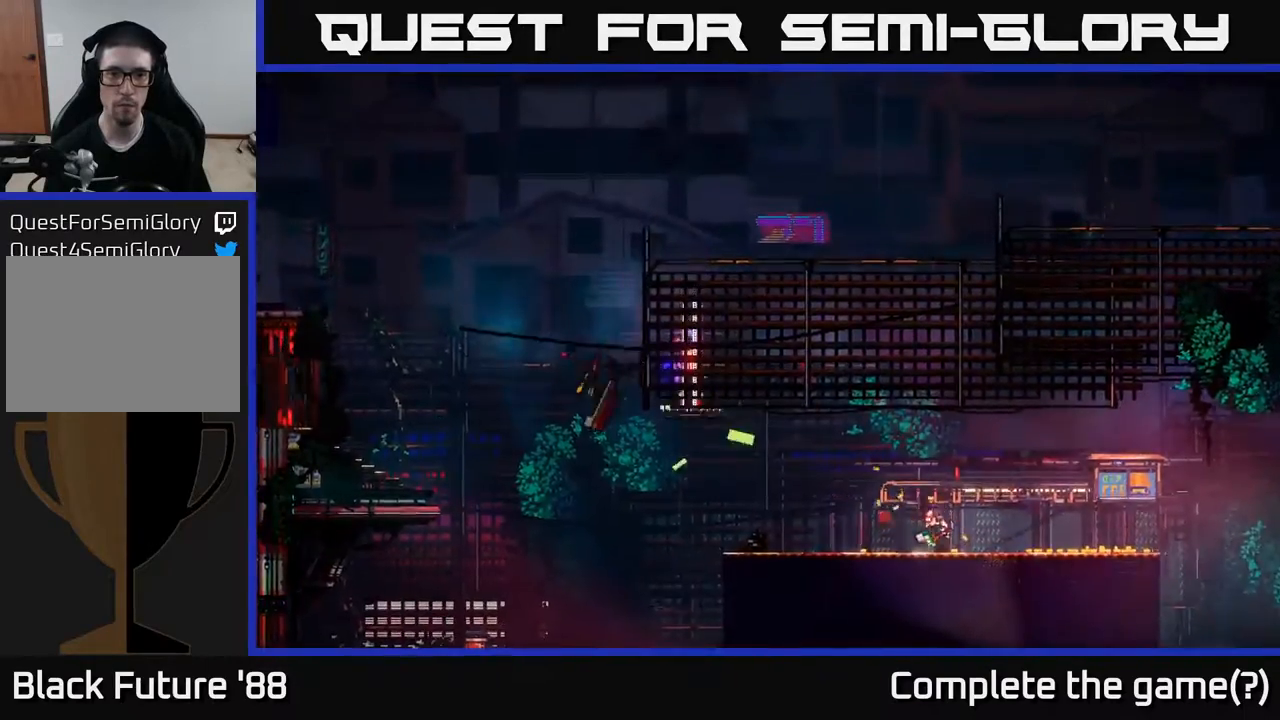
{"buttons": [], "left_stick": "left", "right_stick": "center", "events": [[33, "R2", "up"]]}
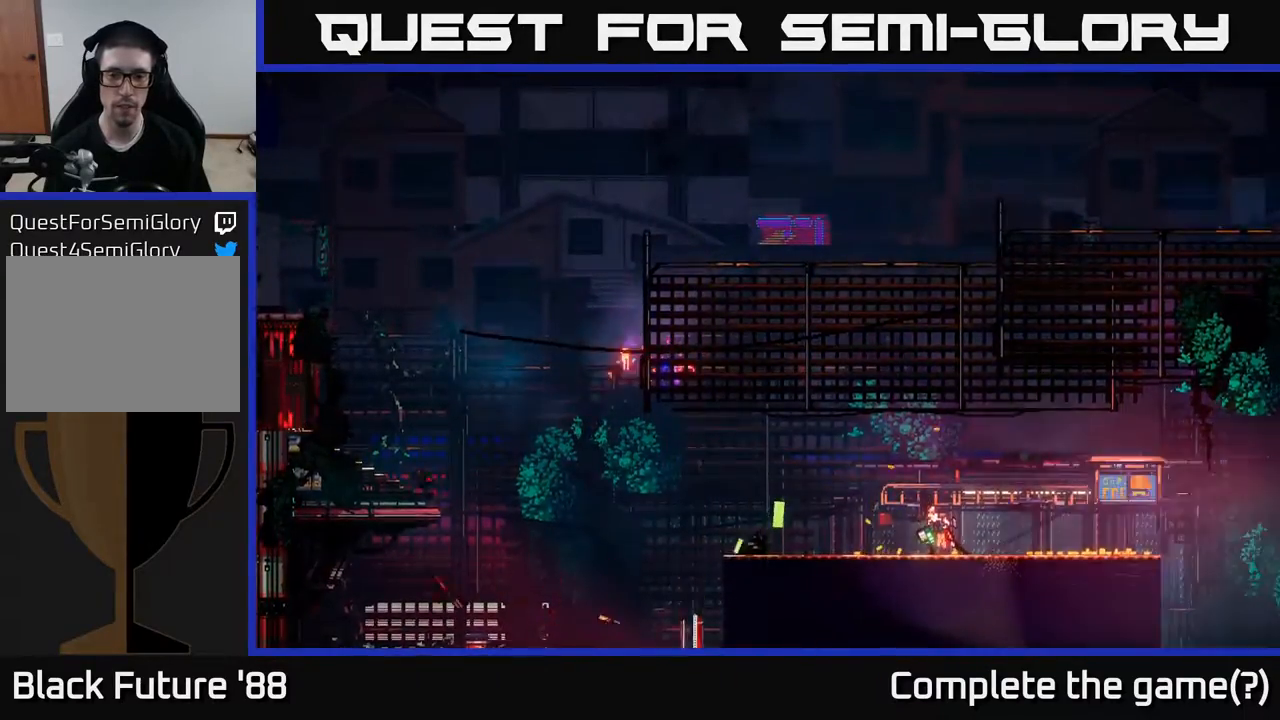
{"buttons": [], "left_stick": "left", "right_stick": "center", "events": [[367, "left_stick", "center"], [483, "left_stick", "left"]]}
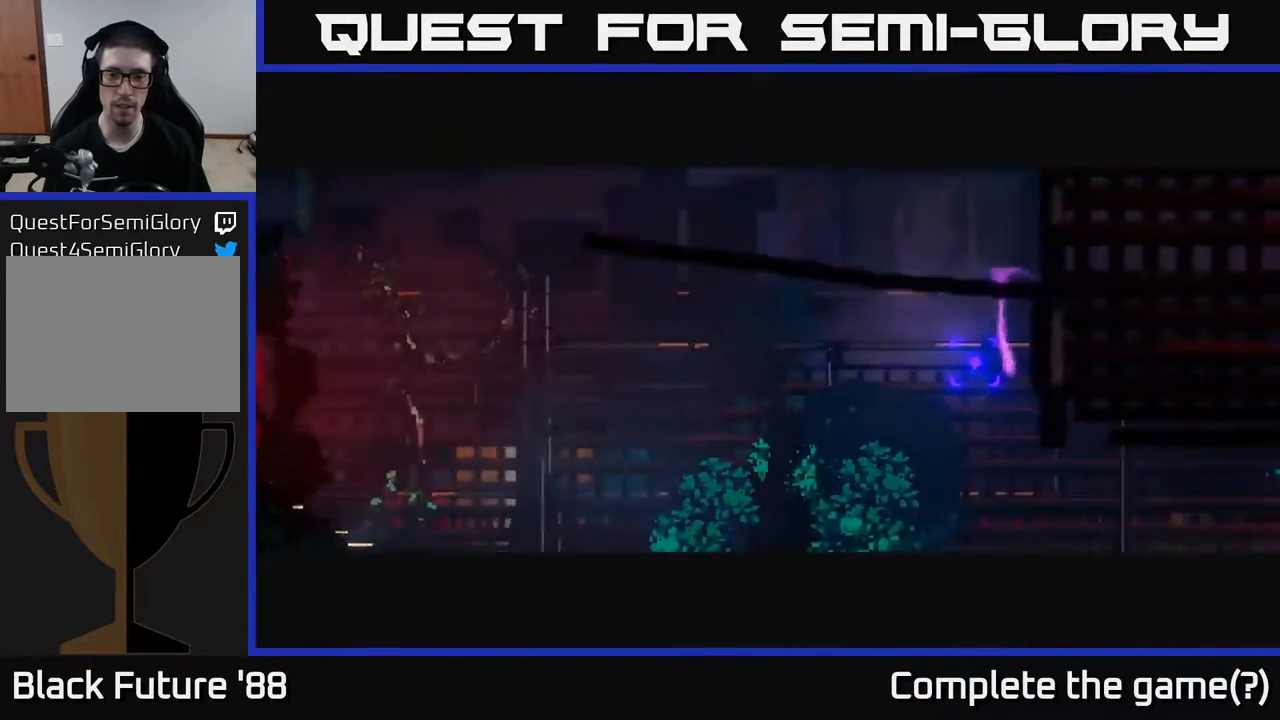
{"buttons": [], "left_stick": "left", "right_stick": "center", "events": []}
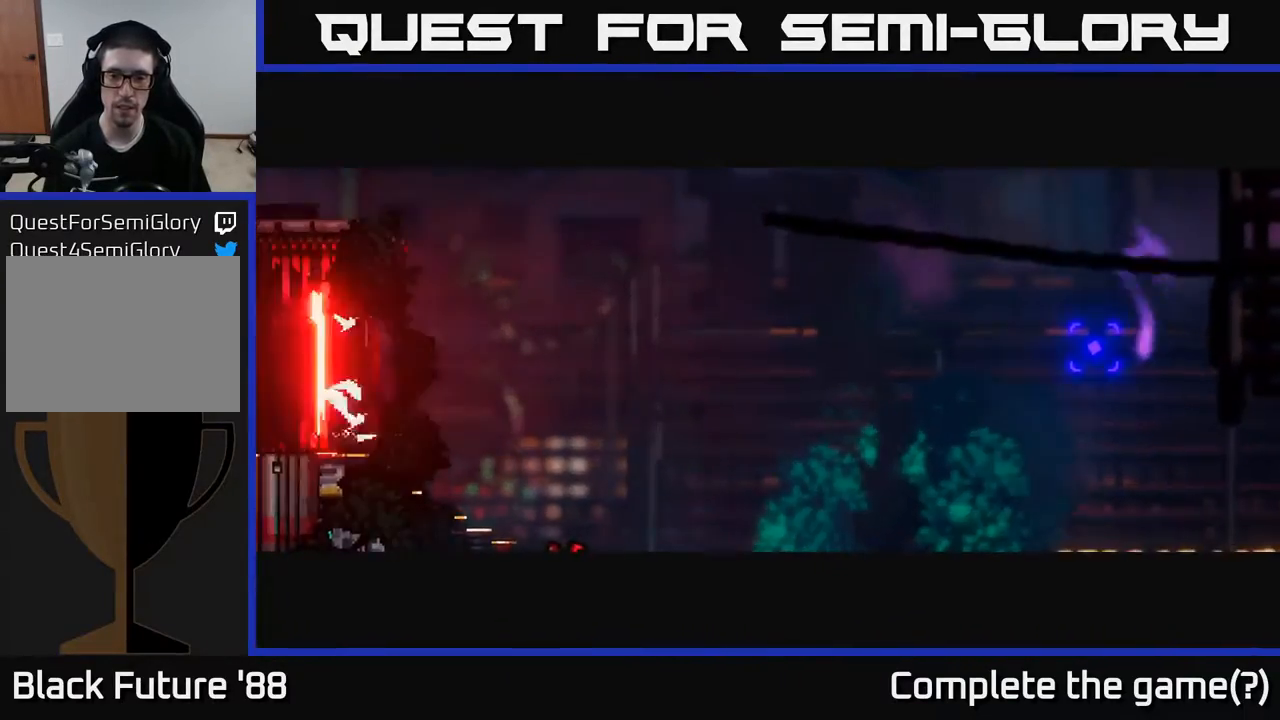
{"buttons": [], "left_stick": "left", "right_stick": "center", "events": []}
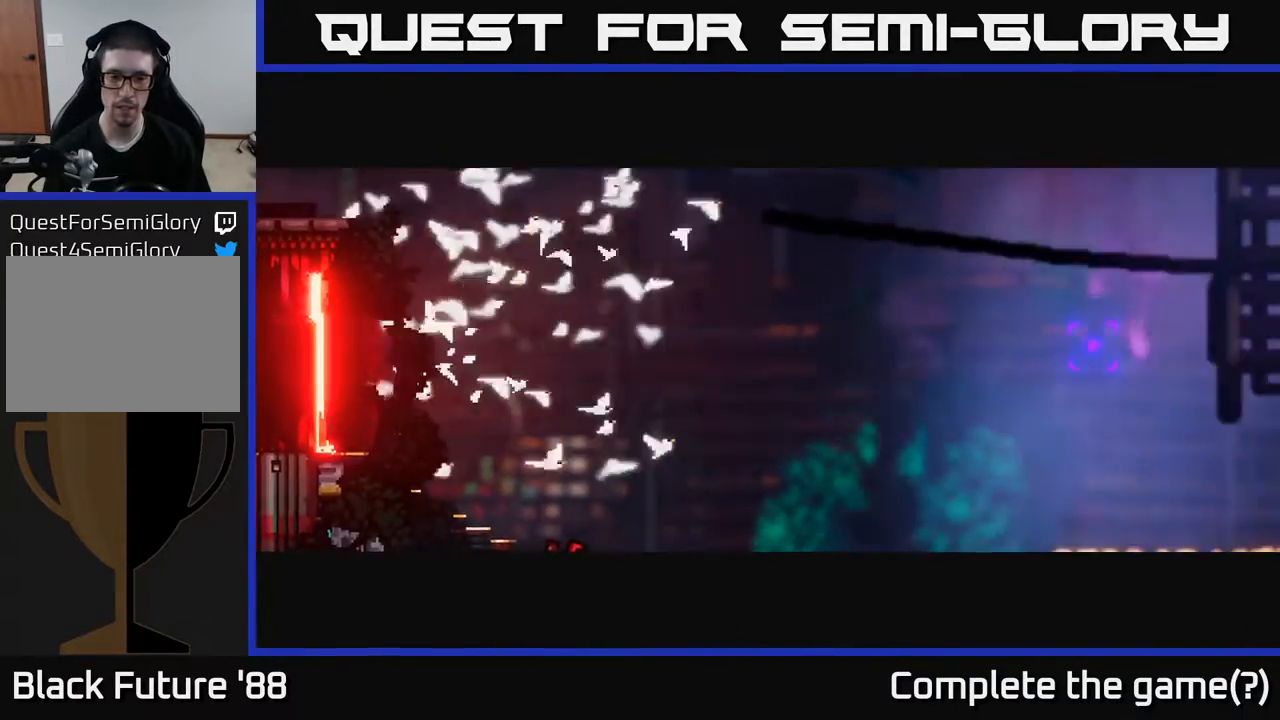
{"buttons": [], "left_stick": "left", "right_stick": "center", "events": []}
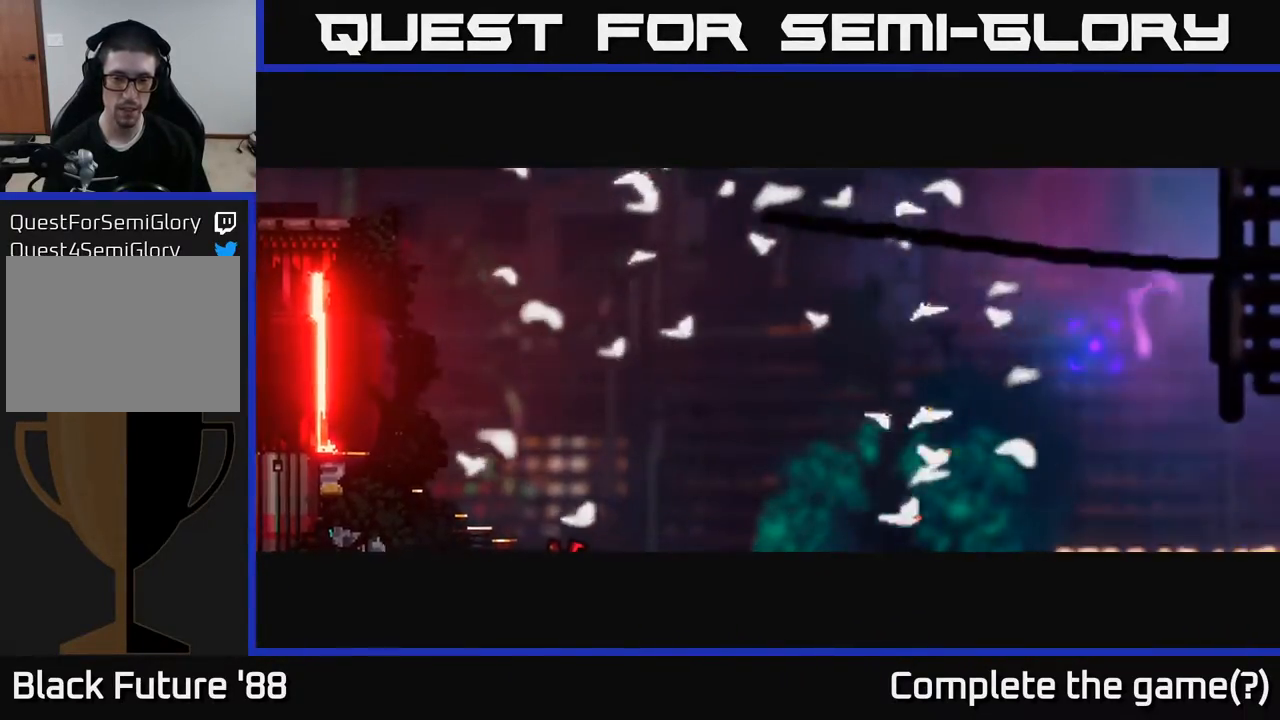
{"buttons": [], "left_stick": "left", "right_stick": "center", "events": []}
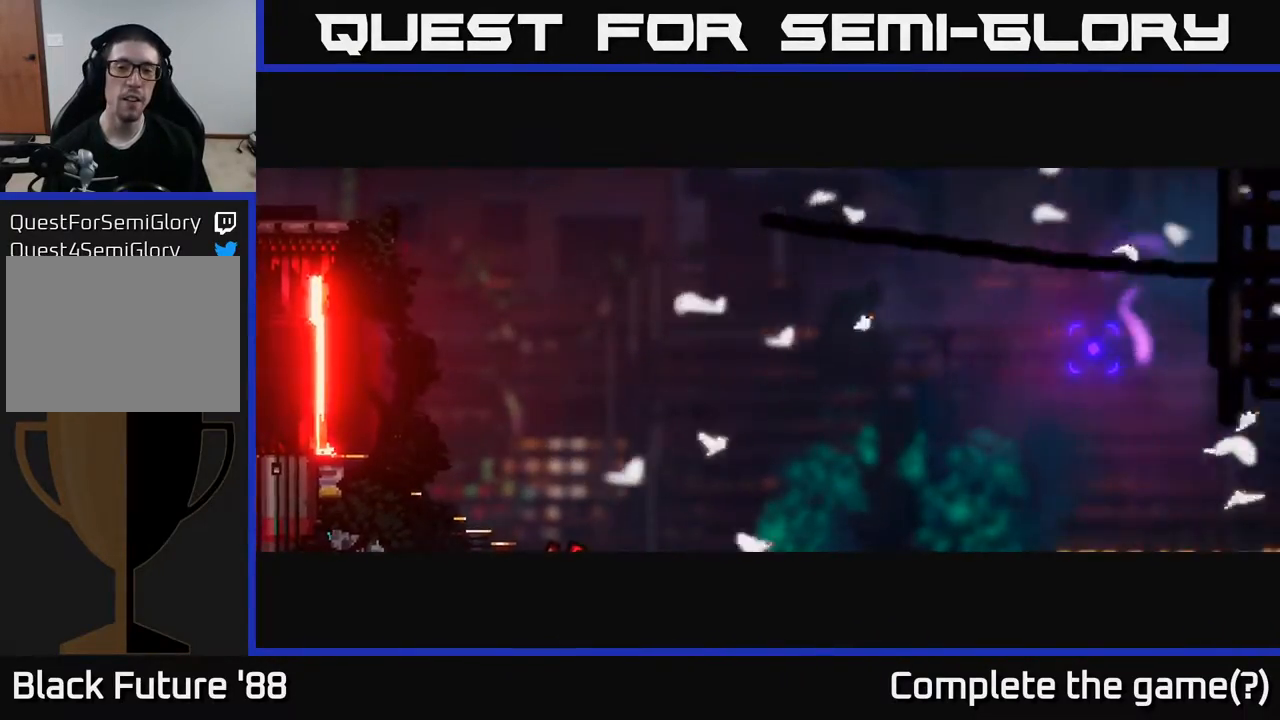
{"buttons": [], "left_stick": "left", "right_stick": "center", "events": []}
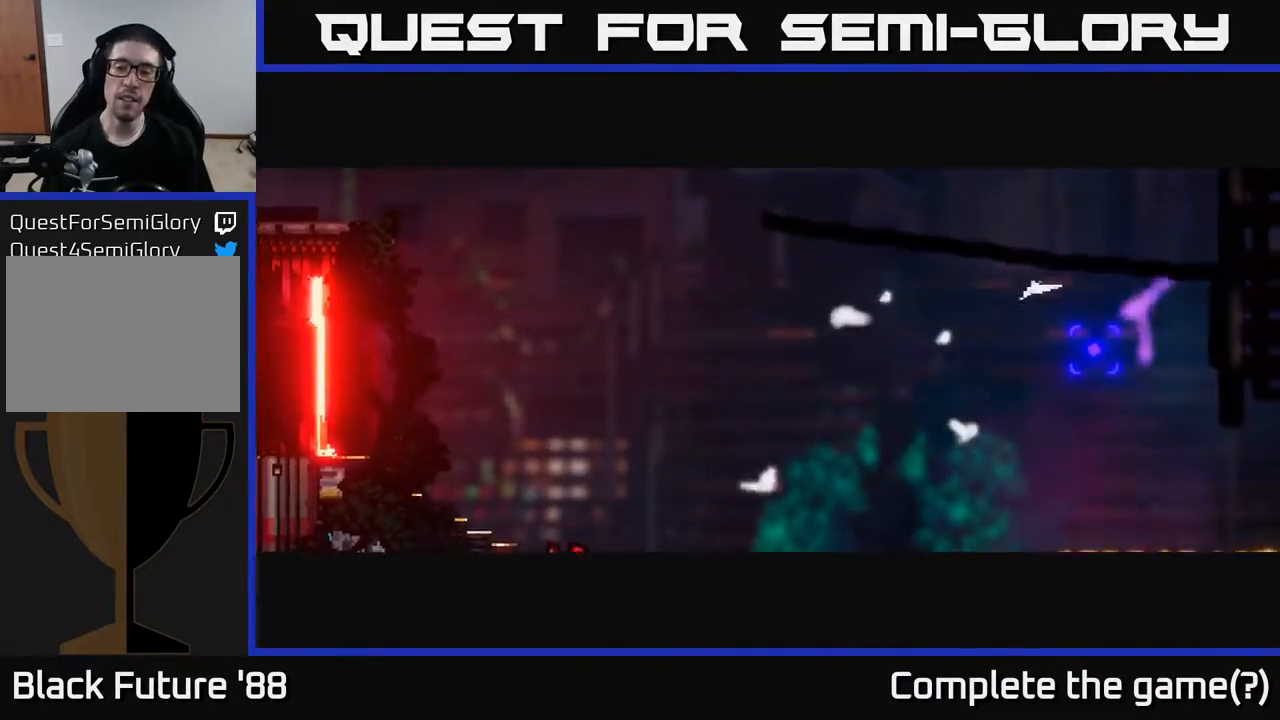
{"buttons": [], "left_stick": "left", "right_stick": "center", "events": []}
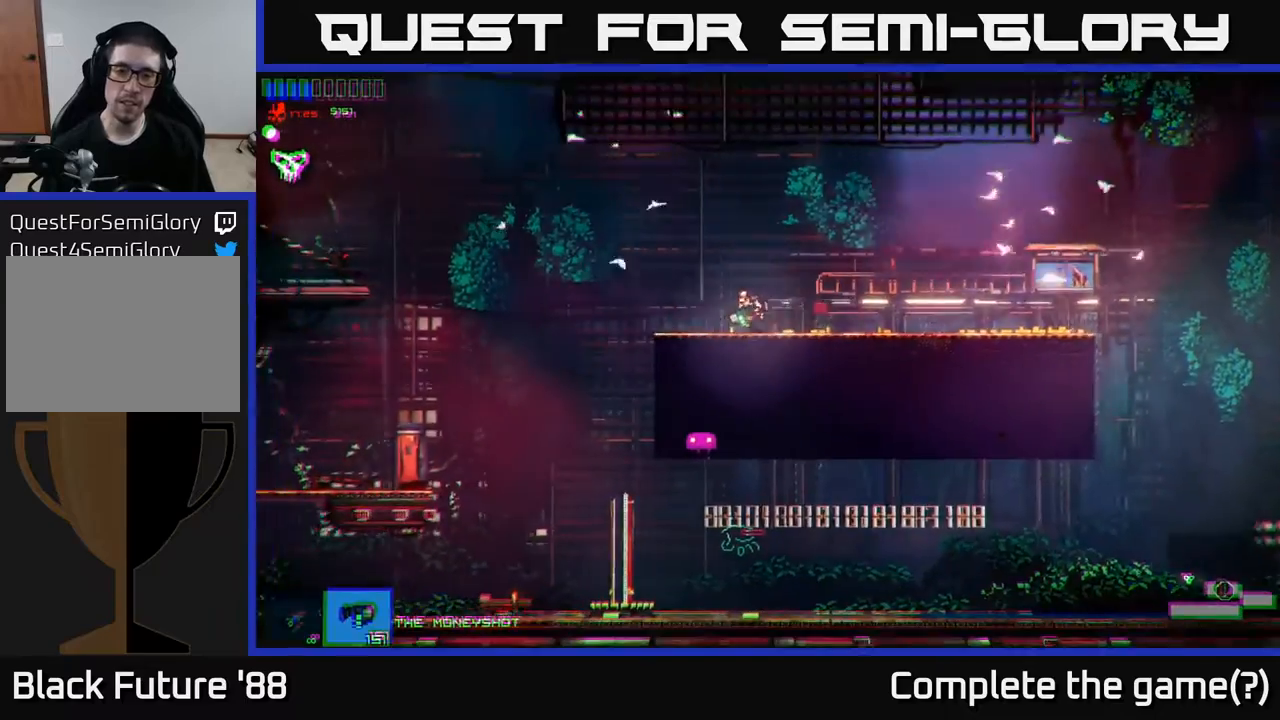
{"buttons": [], "left_stick": "left", "right_stick": "center", "events": []}
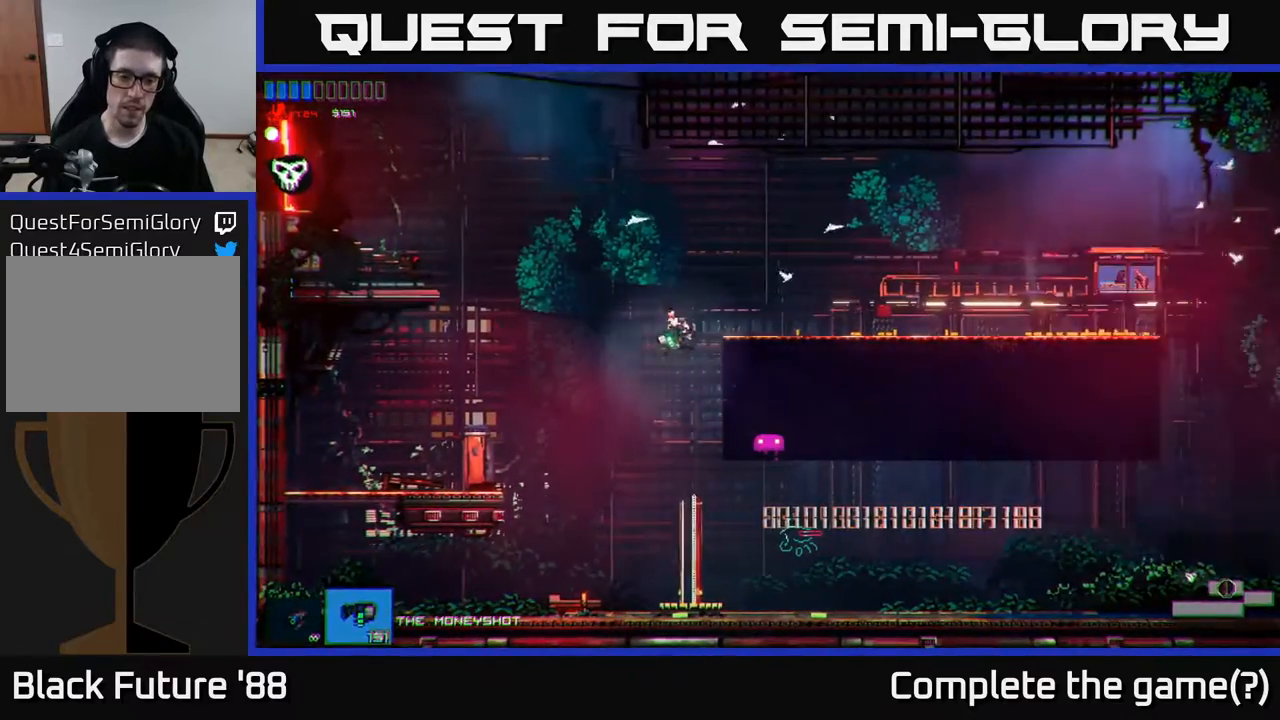
{"buttons": [], "left_stick": "right", "right_stick": "center", "events": [[150, "left_stick", "right"]]}
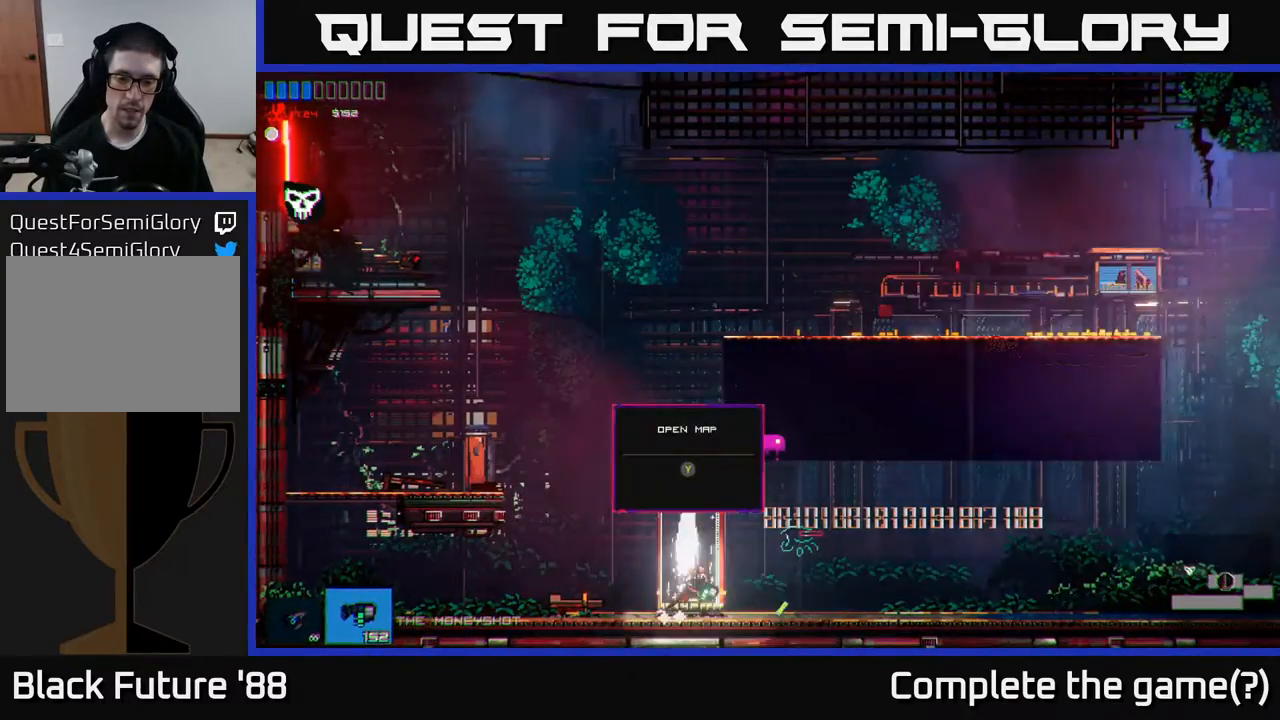
{"buttons": [], "left_stick": "left", "right_stick": "center", "events": [[233, "left_stick", "left"]]}
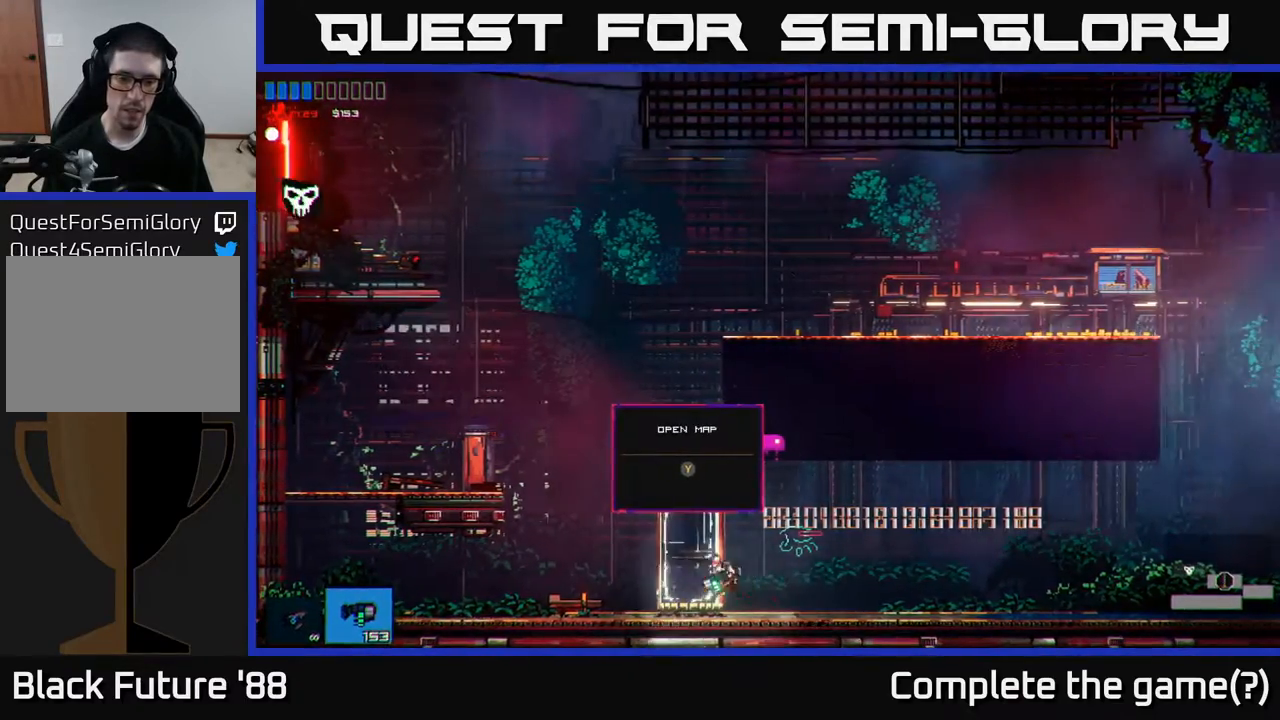
{"buttons": ["A"], "left_stick": "left", "right_stick": "center", "events": [[83, "A", "down"]]}
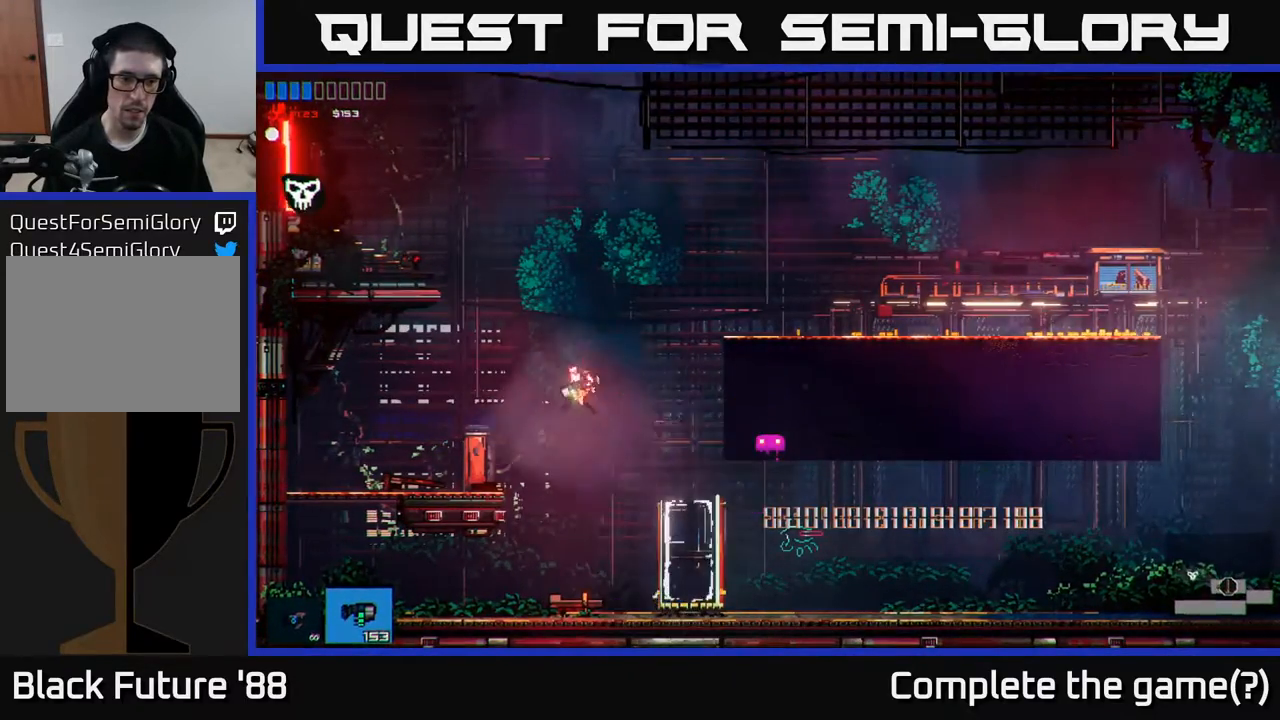
{"buttons": [], "left_stick": "right", "right_stick": "center", "events": [[67, "A", "up"], [400, "left_stick", "center"], [450, "left_stick", "right"]]}
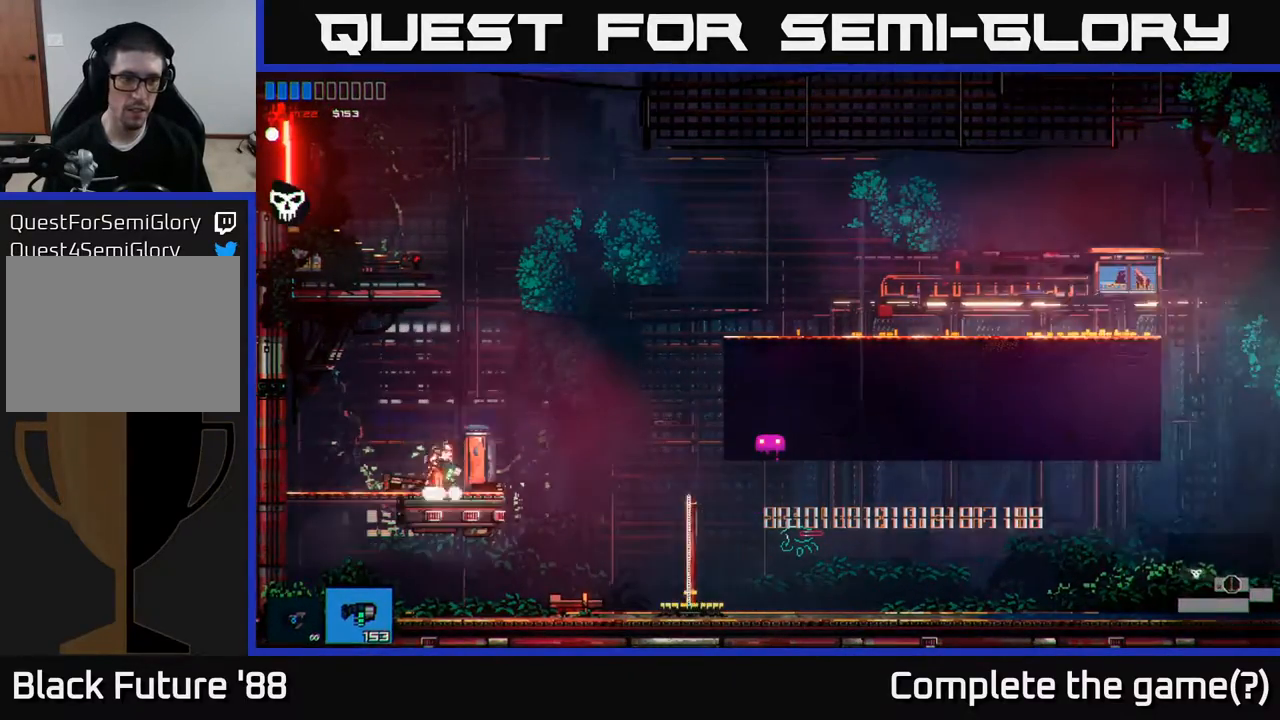
{"buttons": ["A"], "left_stick": "left", "right_stick": "center", "events": [[17, "A", "down"], [317, "A", "up"], [317, "left_stick", "left"], [383, "A", "down"]]}
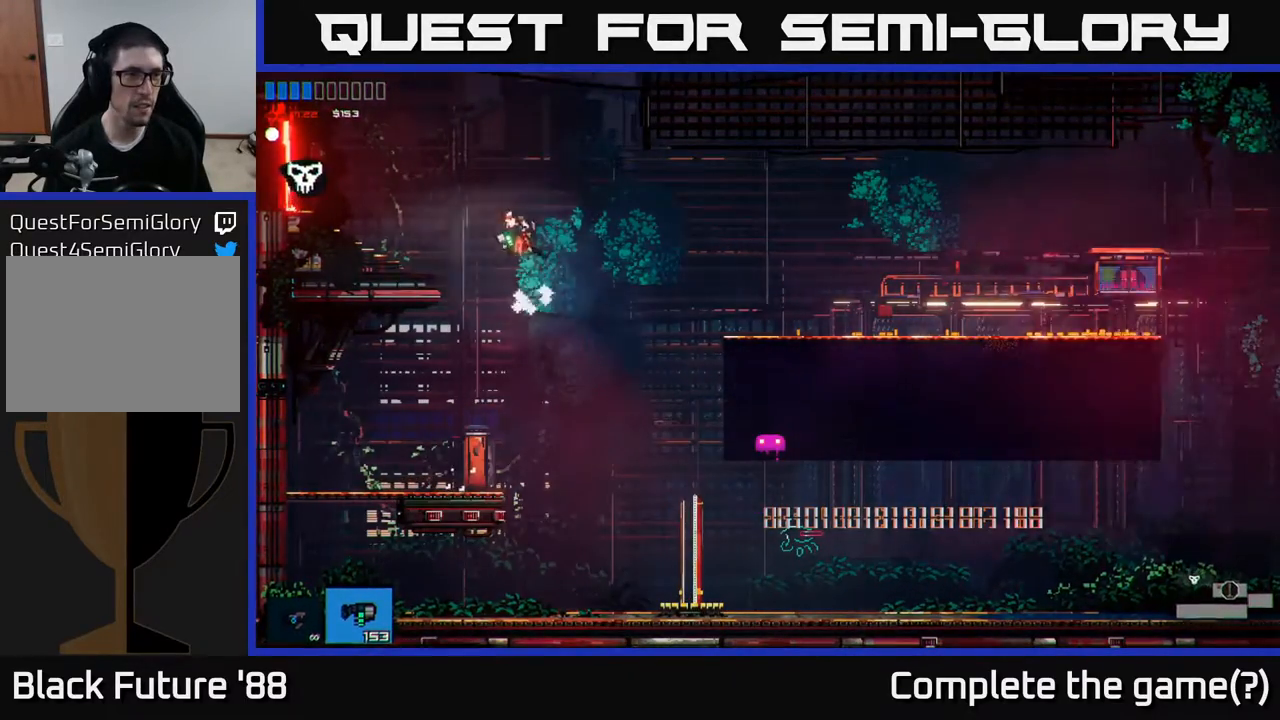
{"buttons": [], "left_stick": "left", "right_stick": "center", "events": [[67, "A", "up"], [117, "R1", "down"], [183, "R1", "up"]]}
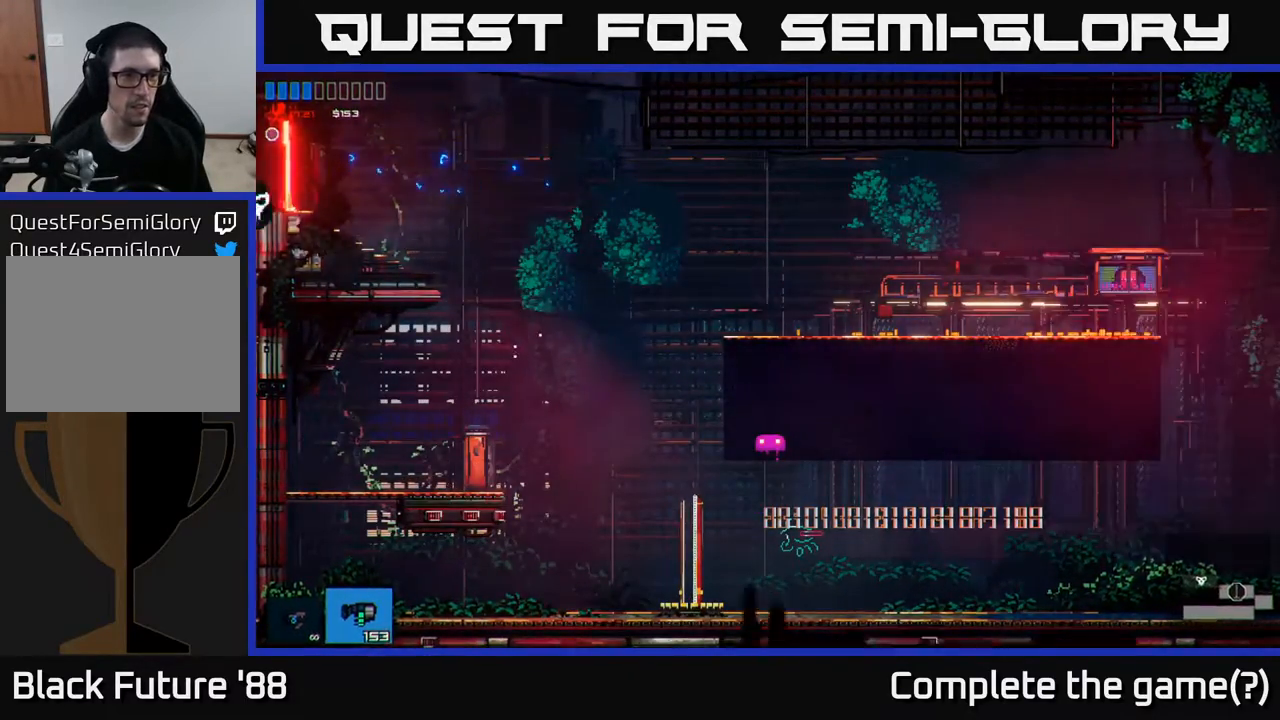
{"buttons": [], "left_stick": "left", "right_stick": "center", "events": []}
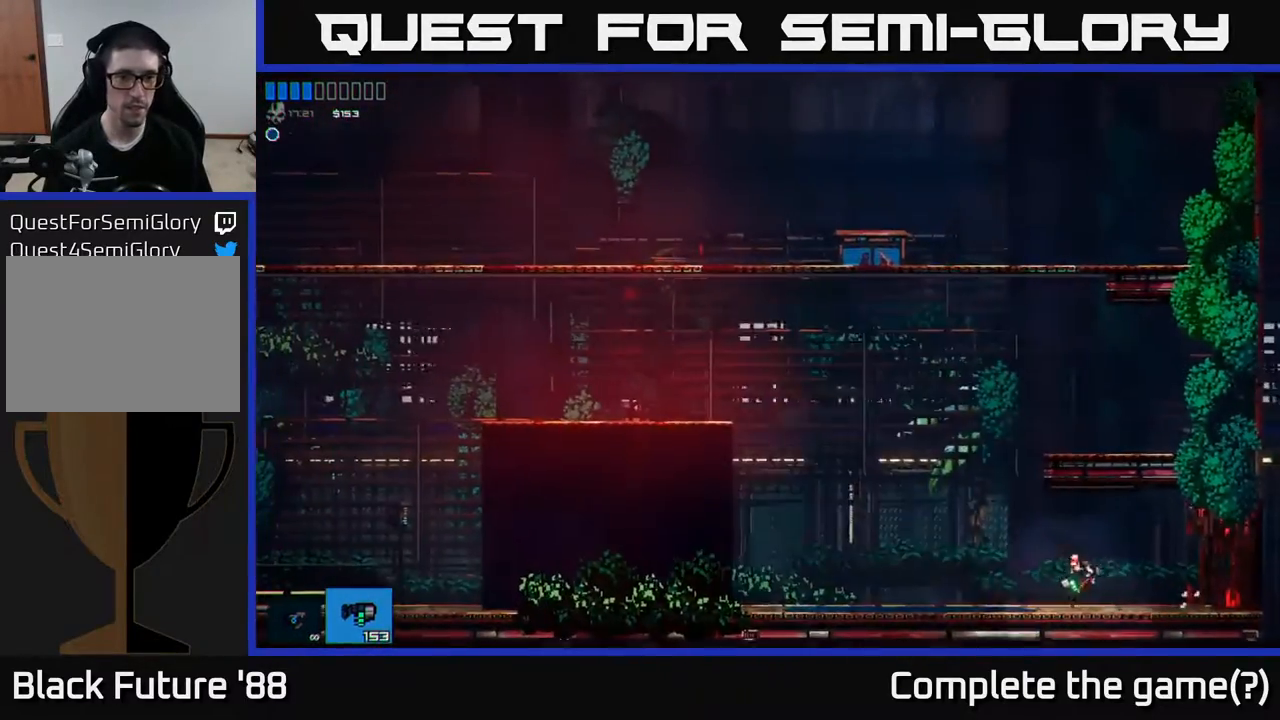
{"buttons": ["A"], "left_stick": "left", "right_stick": "center", "events": [[350, "A", "down"]]}
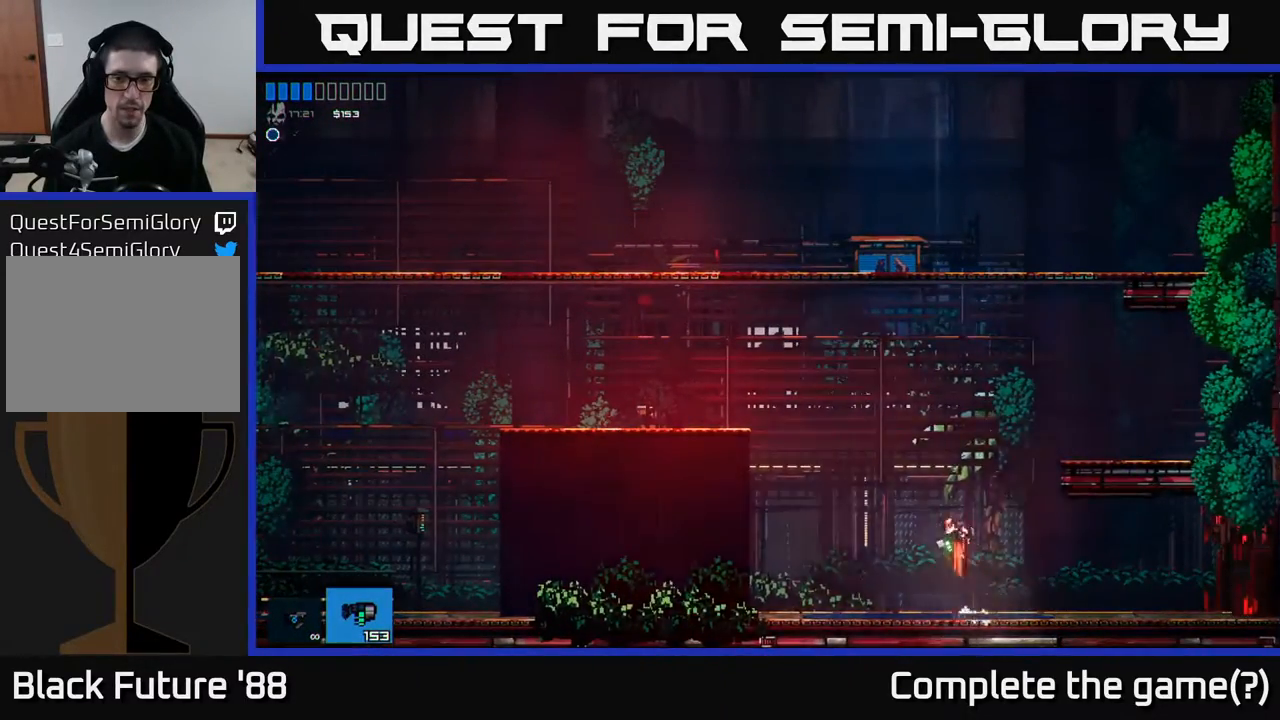
{"buttons": ["A"], "left_stick": "left", "right_stick": "center", "events": [[383, "A", "up"], [467, "A", "down"]]}
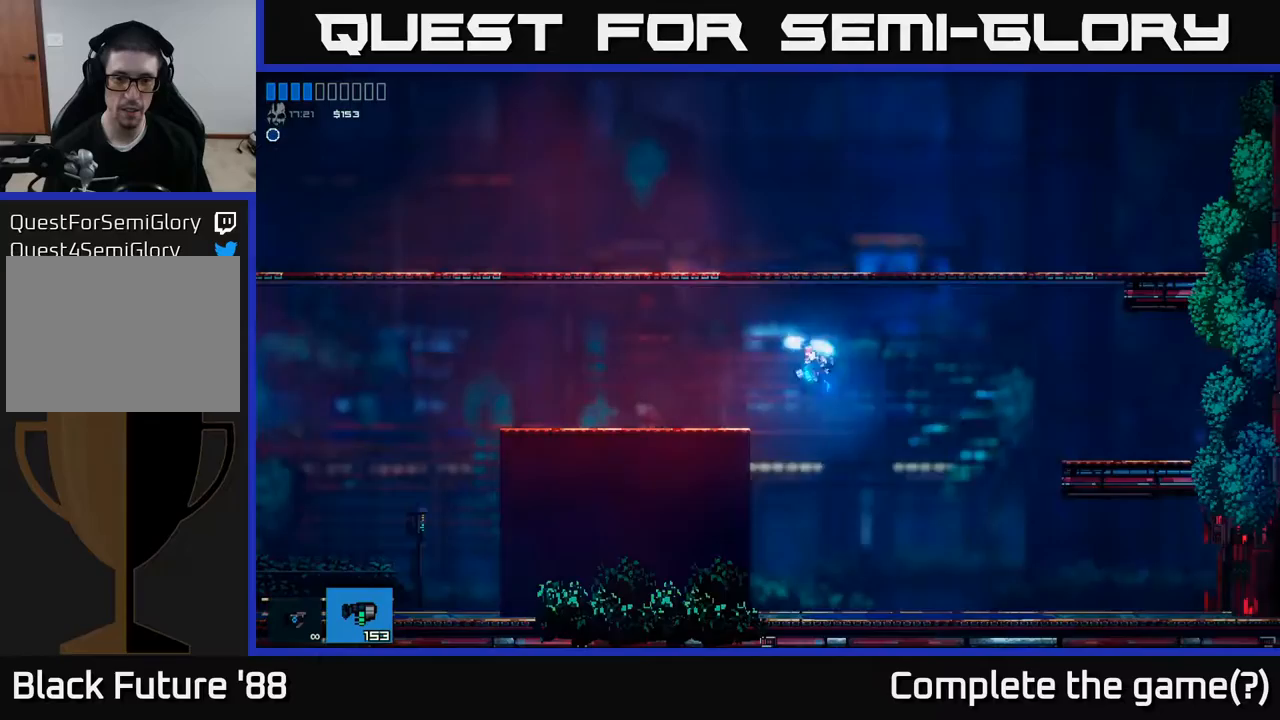
{"buttons": [], "left_stick": "left", "right_stick": "center", "events": [[33, "A", "up"]]}
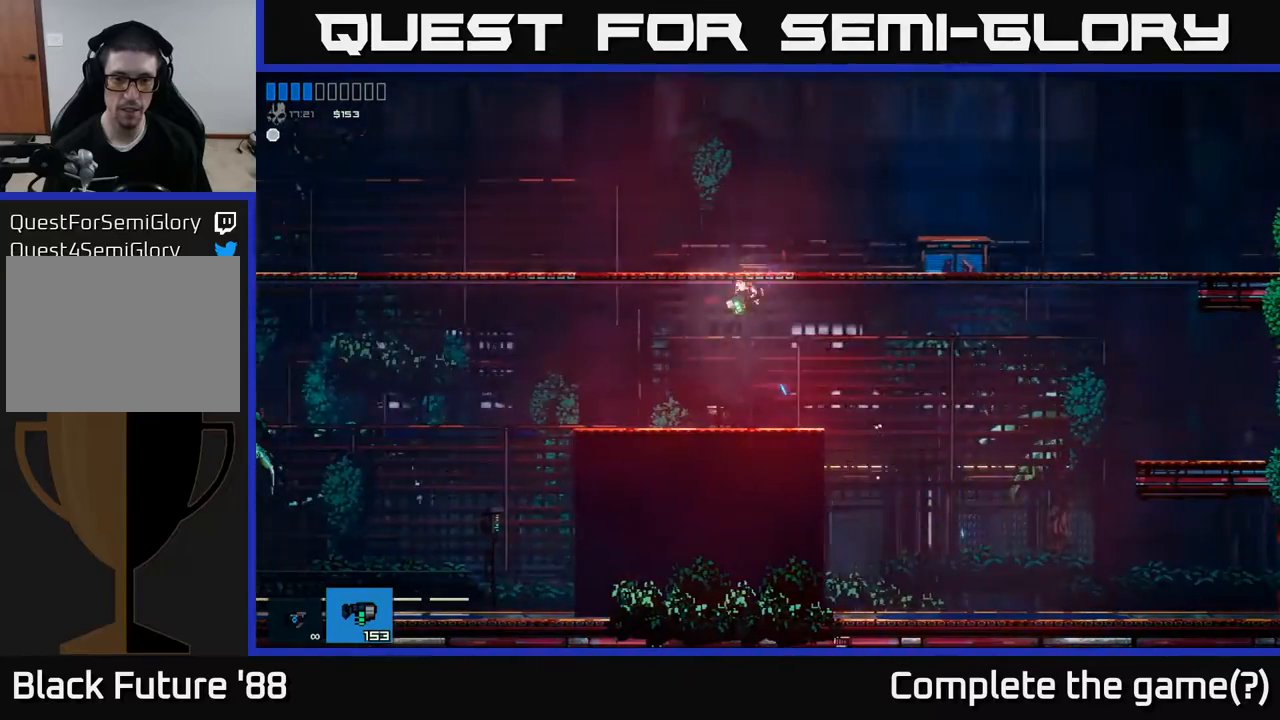
{"buttons": ["A"], "left_stick": "left", "right_stick": "center", "events": [[383, "A", "down"]]}